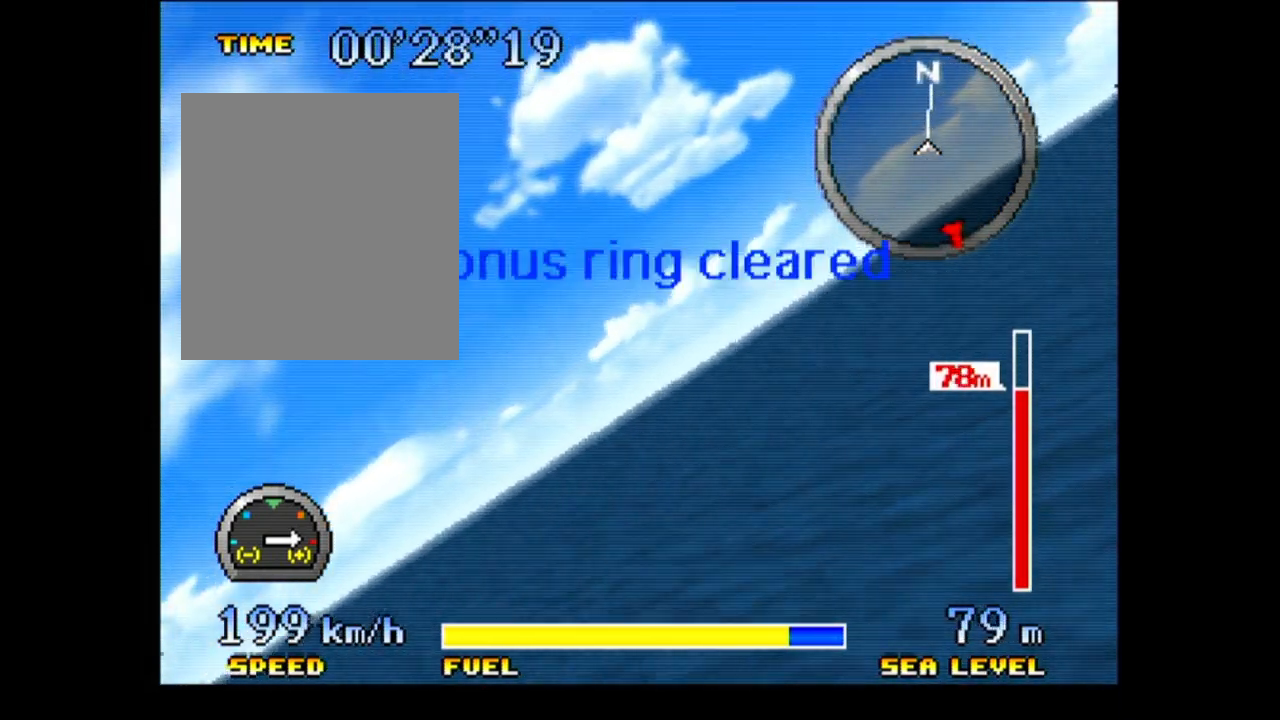
Gameplay with a controller (Nintendo layout); each line is a JSON object with the inputs held at the frame after it (dt_ms = milliseconds from this image to that frame). "button_events" lists button changes between this image and that frame as [ms after this image, input, new state], when the widget could be followed in between (sticks are given only as held states). Not read: L3 R3.
{"dt_ms": 500, "buttons": ["A"], "left_stick": "right", "button_events": []}
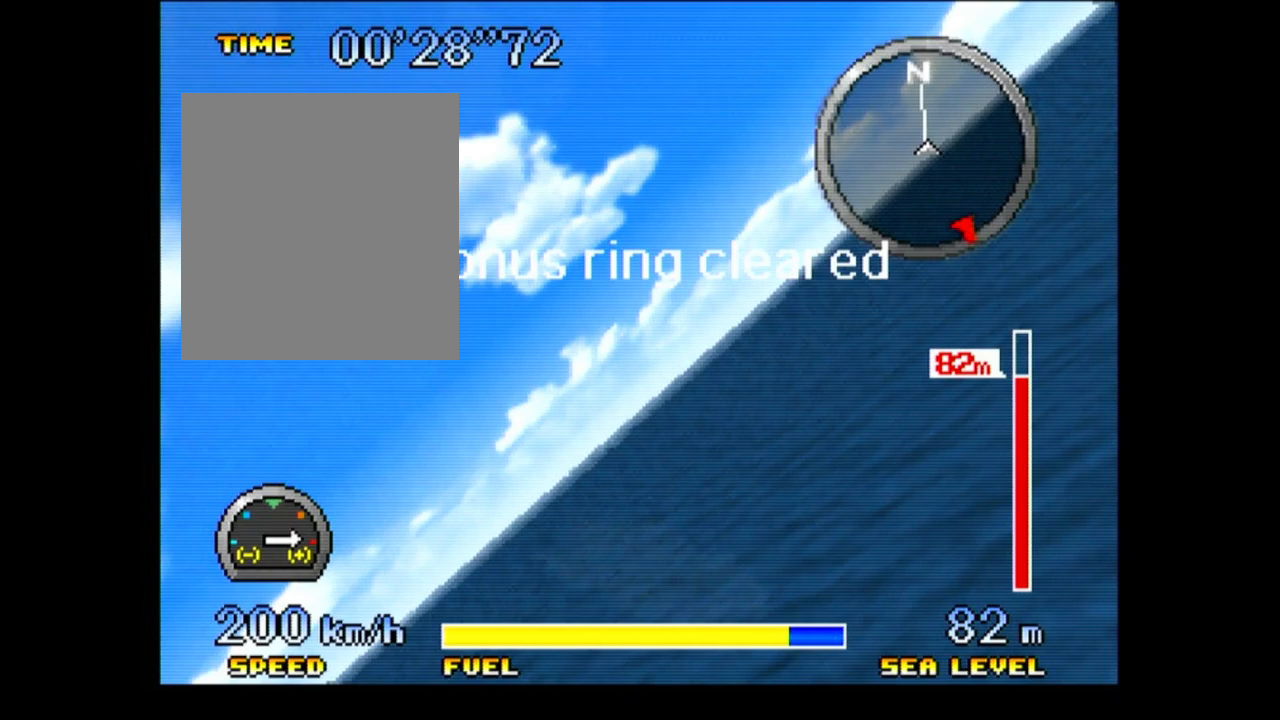
{"dt_ms": 500, "buttons": ["A"], "left_stick": "right", "button_events": []}
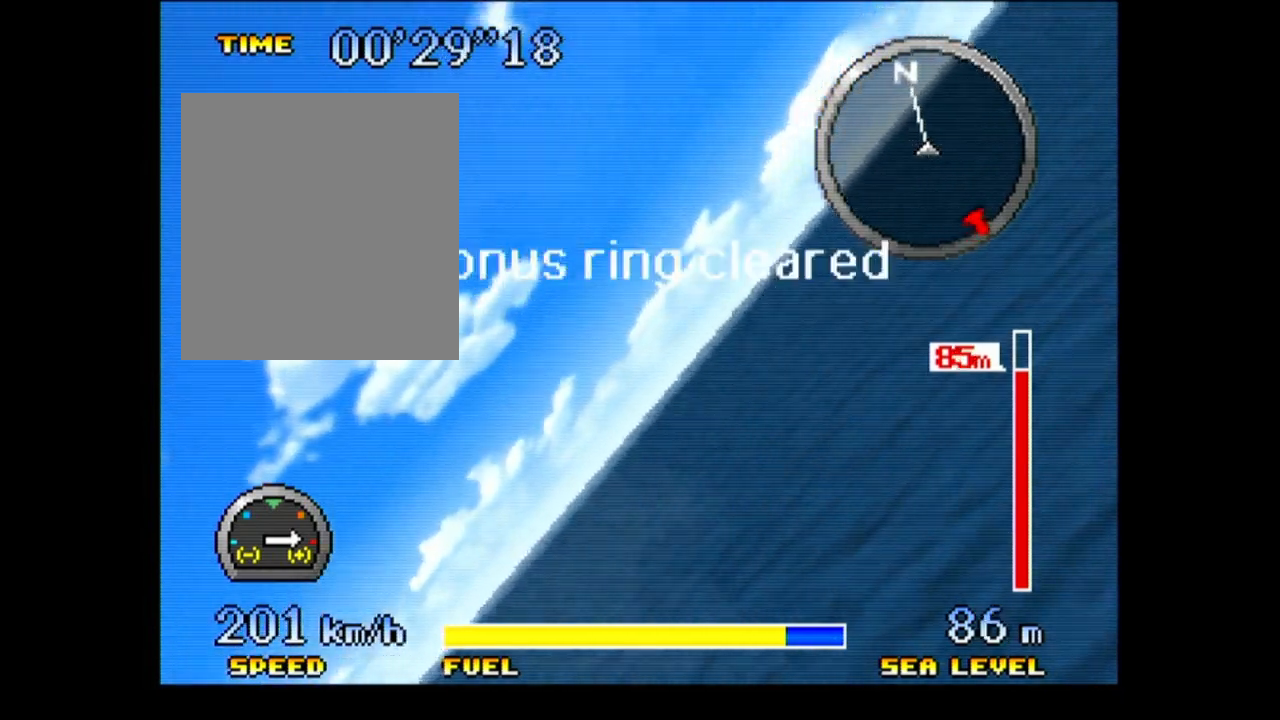
{"dt_ms": 500, "buttons": ["A"], "left_stick": "right", "button_events": []}
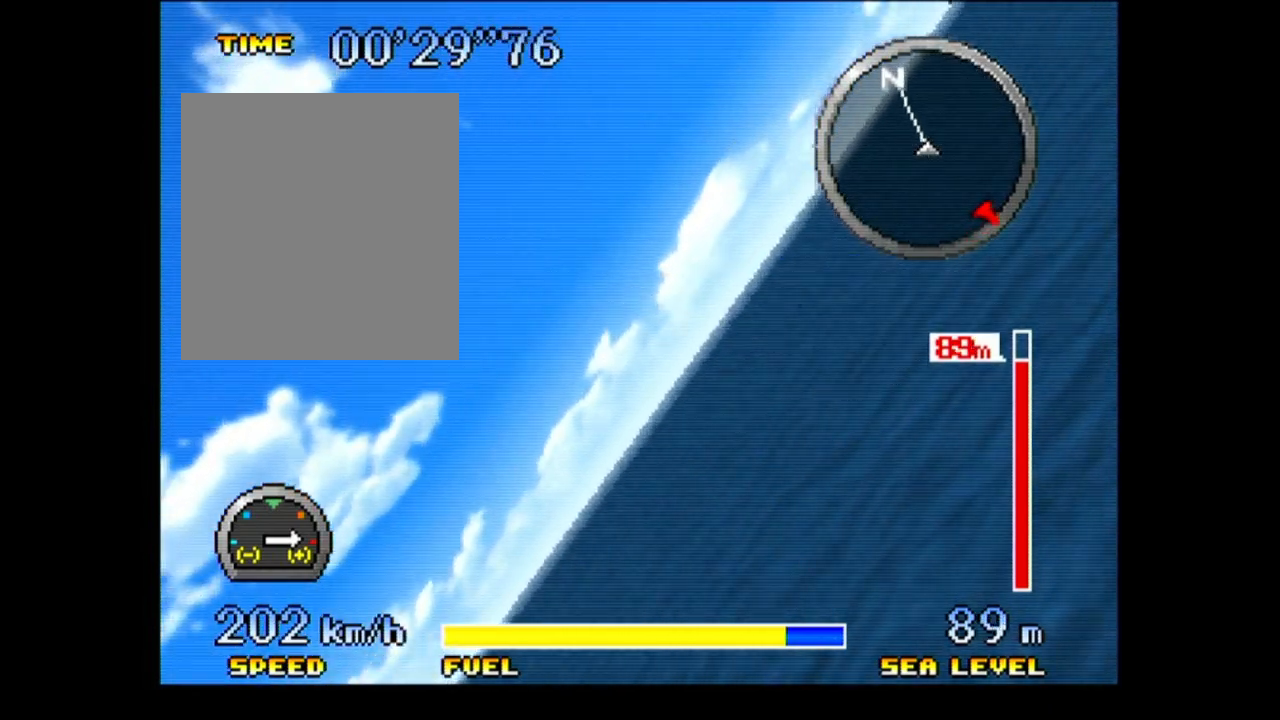
{"dt_ms": 500, "buttons": ["A"], "left_stick": "right", "button_events": []}
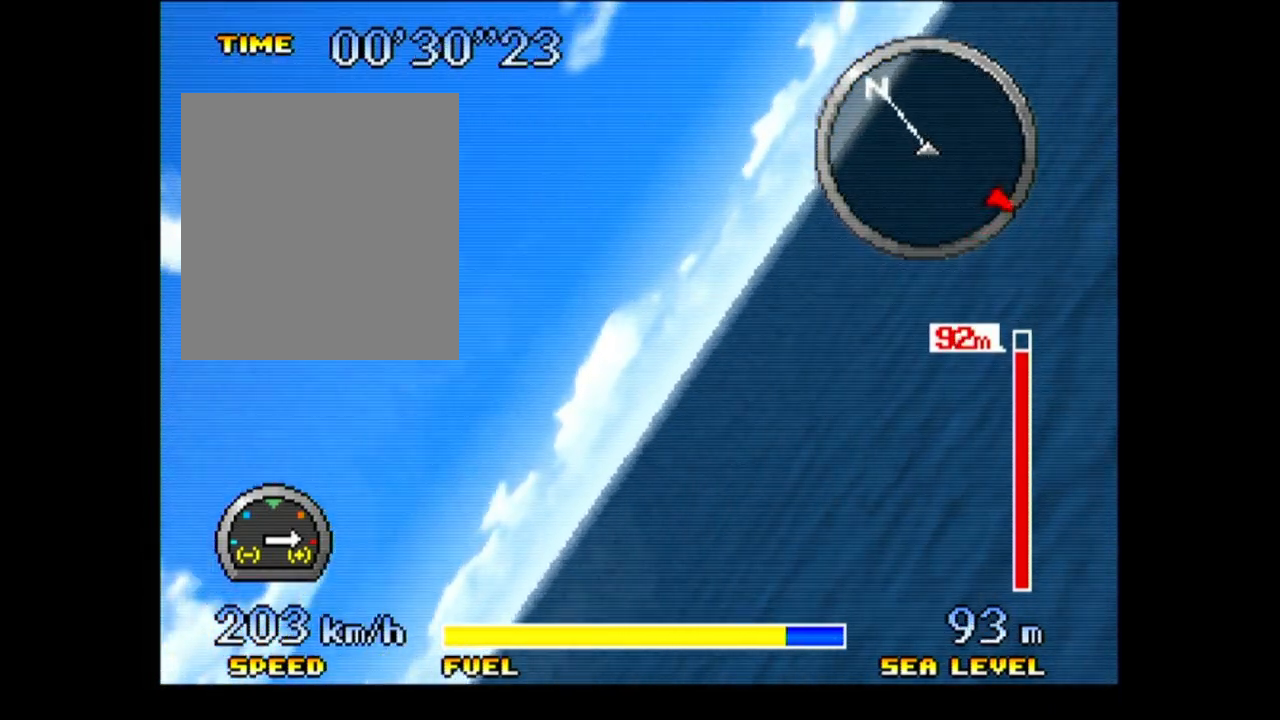
{"dt_ms": 500, "buttons": ["A"], "left_stick": "right", "button_events": []}
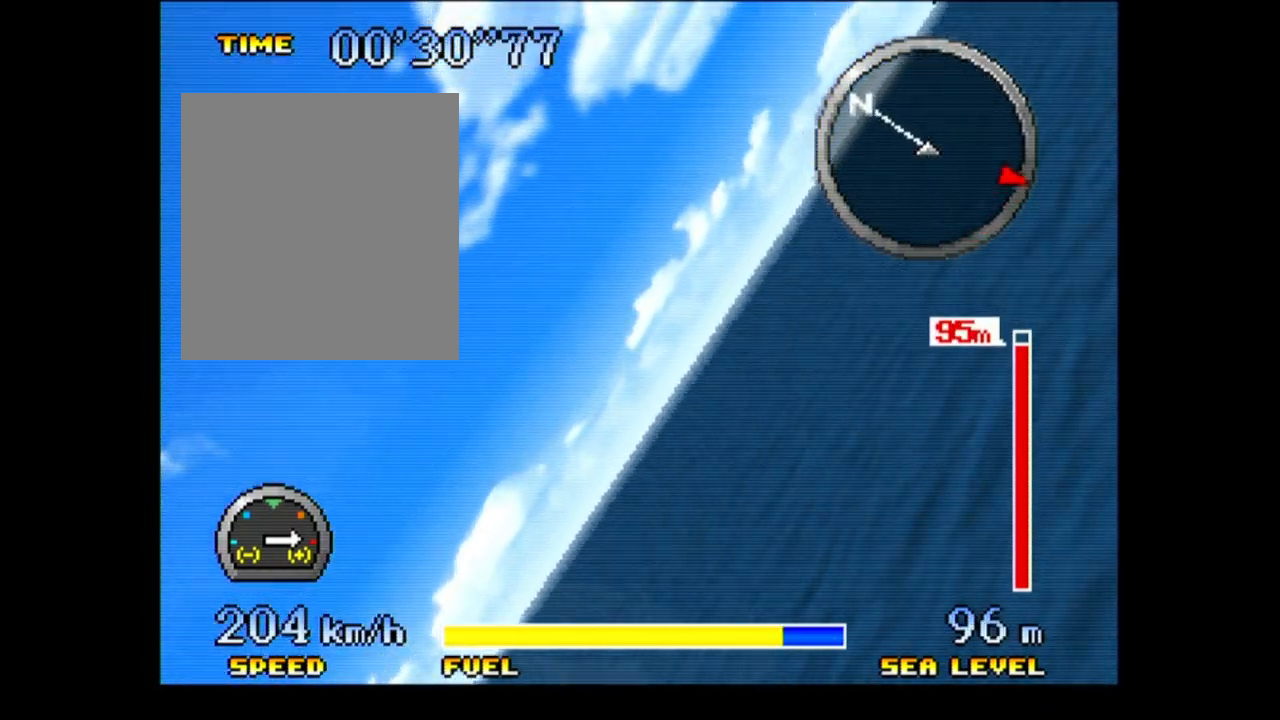
{"dt_ms": 500, "buttons": ["A"], "left_stick": "right", "button_events": []}
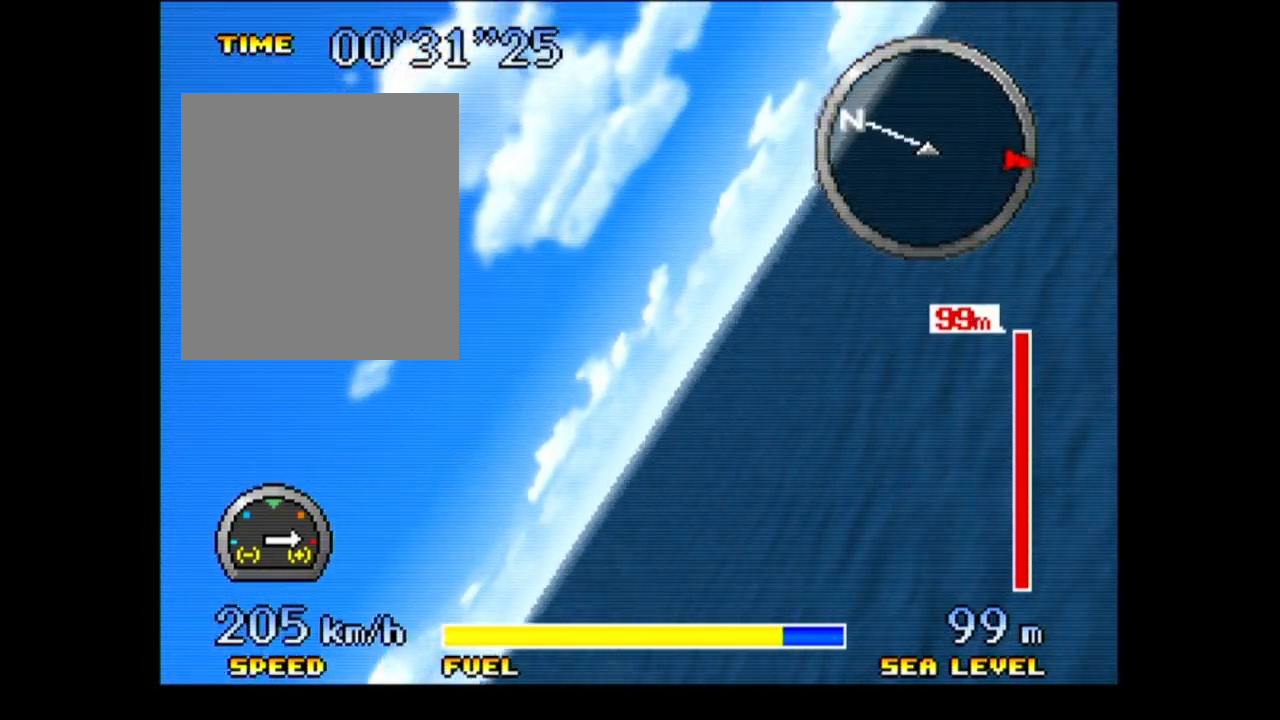
{"dt_ms": 500, "buttons": ["A"], "left_stick": "right", "button_events": []}
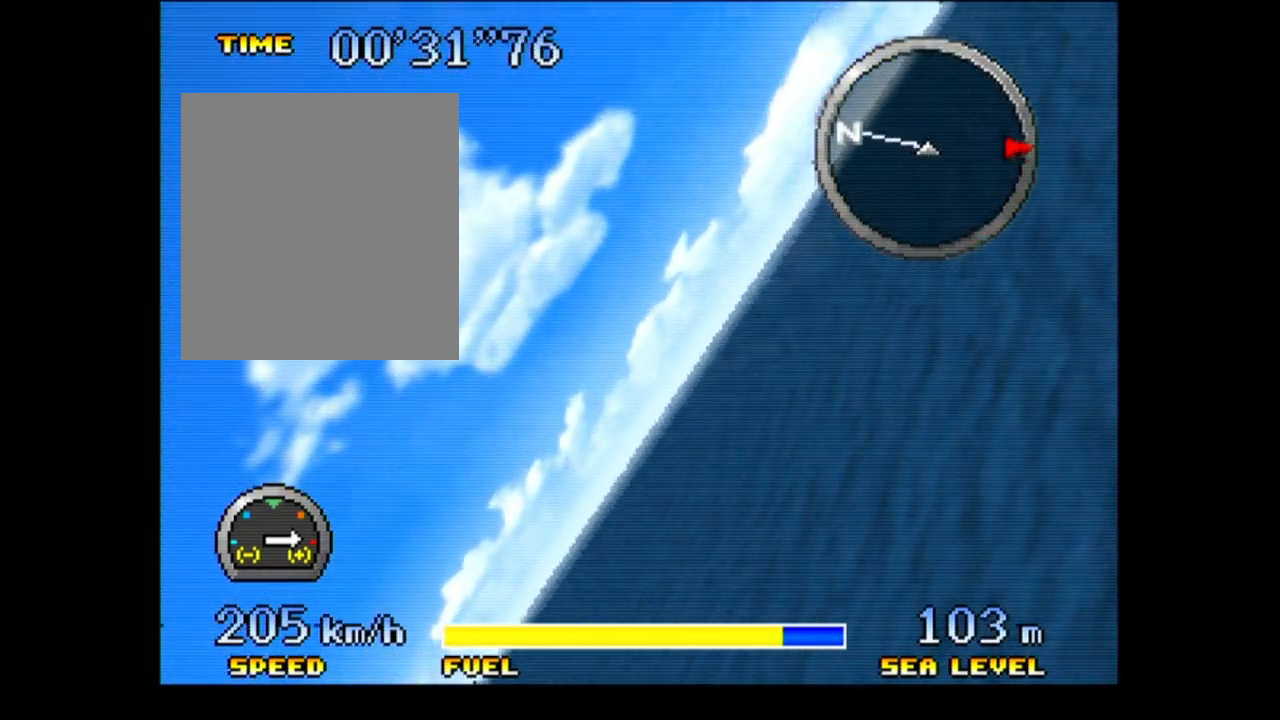
{"dt_ms": 500, "buttons": ["A"], "left_stick": "right", "button_events": []}
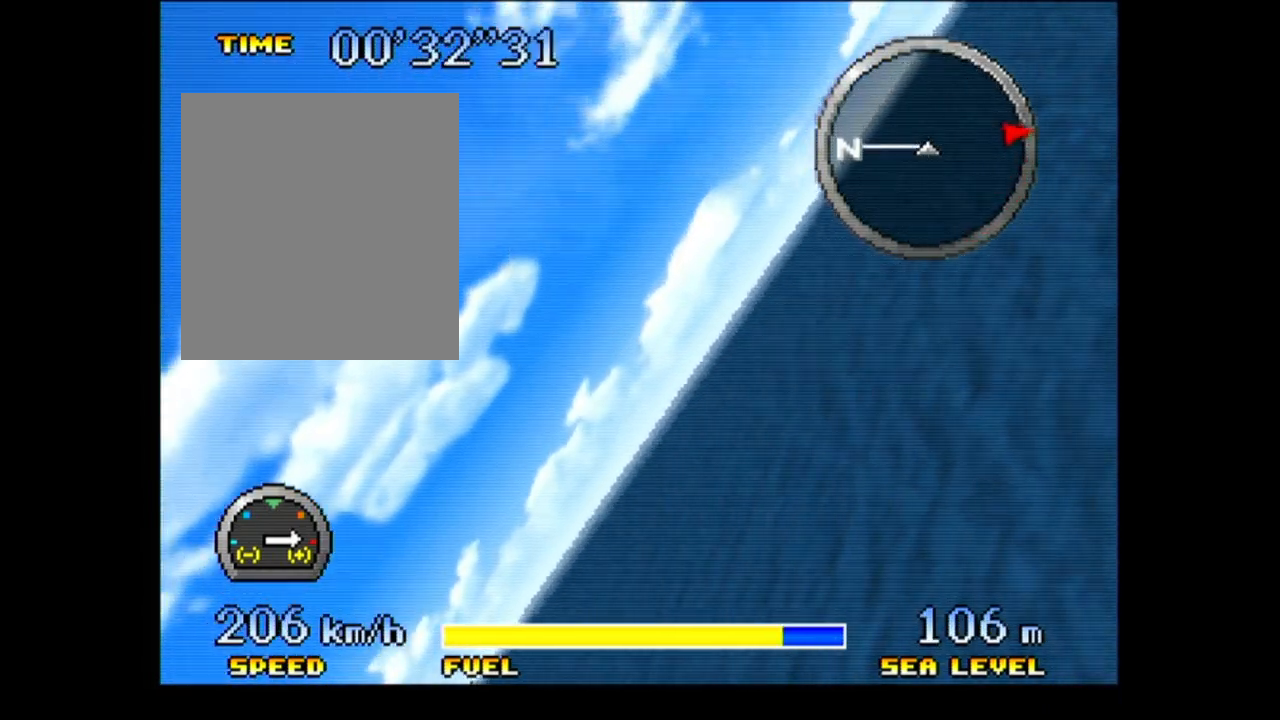
{"dt_ms": 500, "buttons": ["A"], "left_stick": "right", "button_events": []}
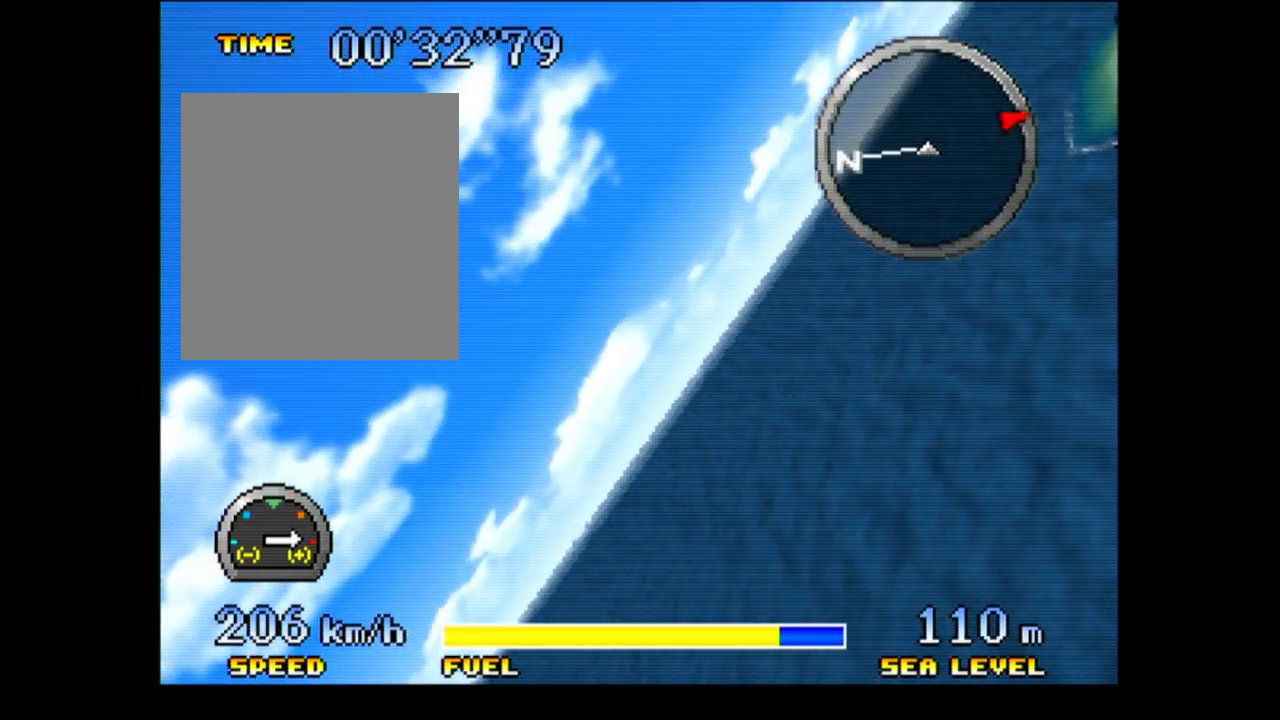
{"dt_ms": 500, "buttons": ["A"], "left_stick": "right", "button_events": []}
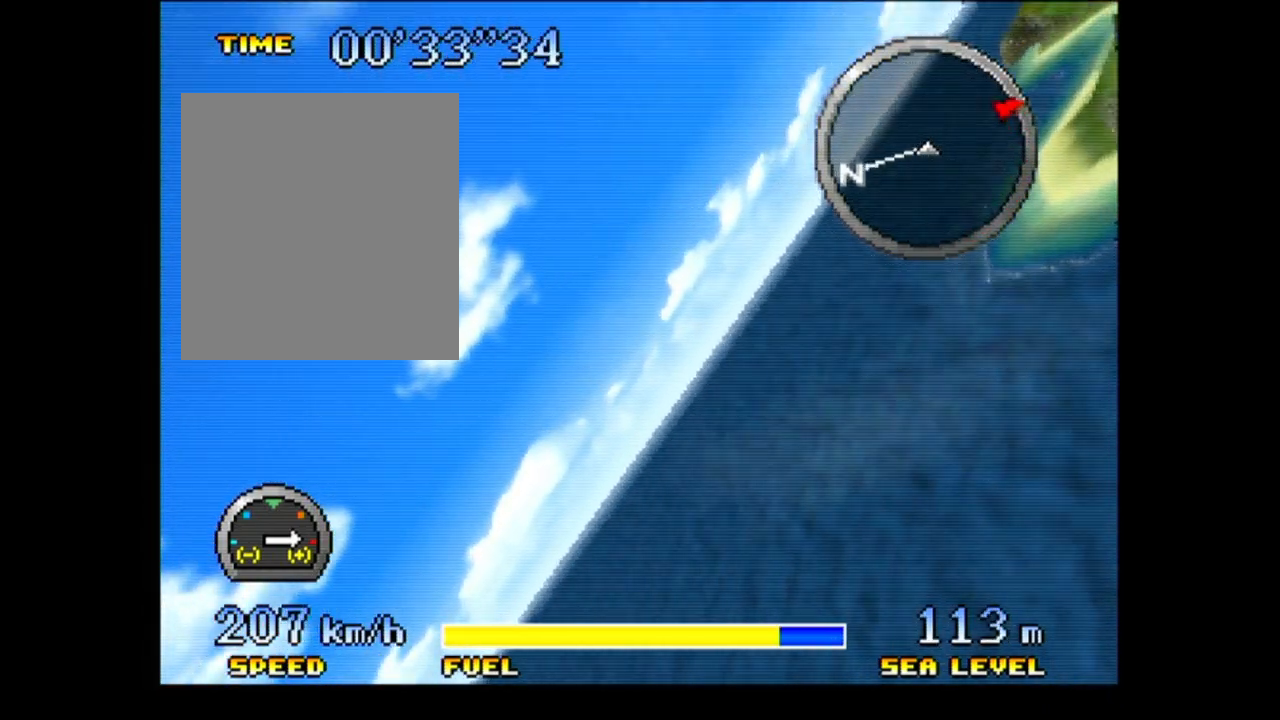
{"dt_ms": 500, "buttons": ["A"], "left_stick": "down-right", "button_events": []}
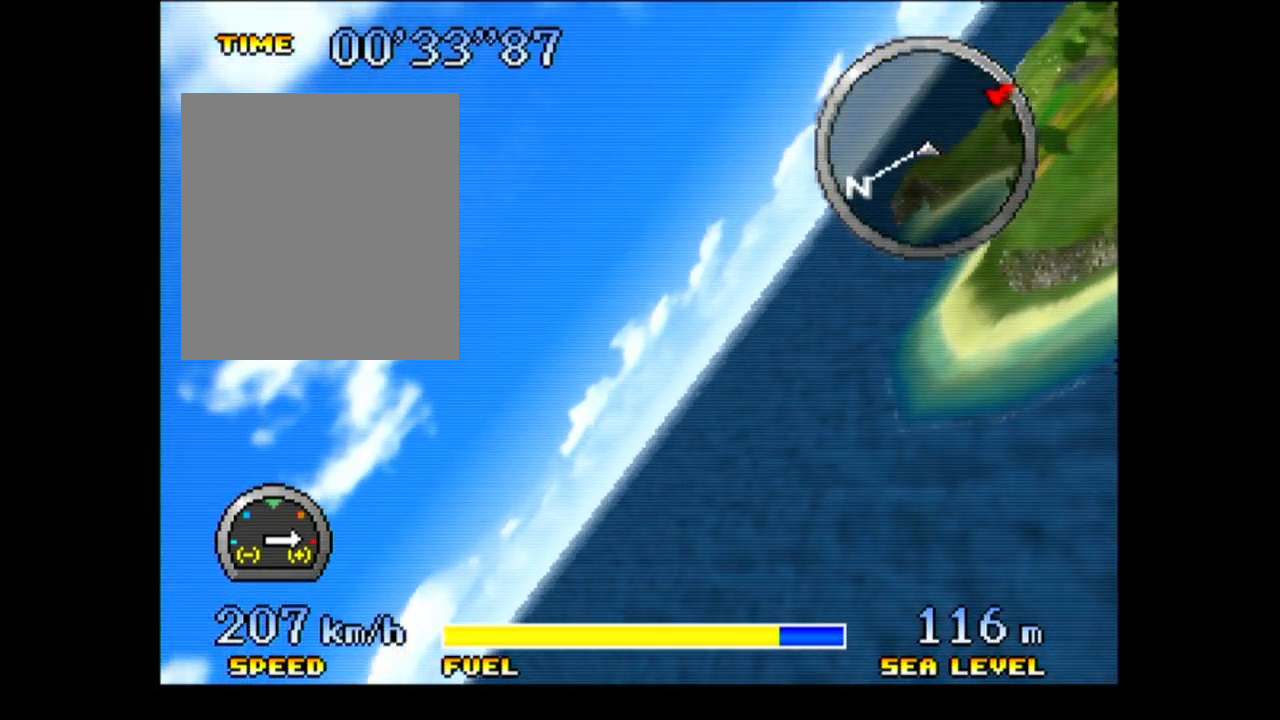
{"dt_ms": 500, "buttons": ["A"], "left_stick": "right", "button_events": []}
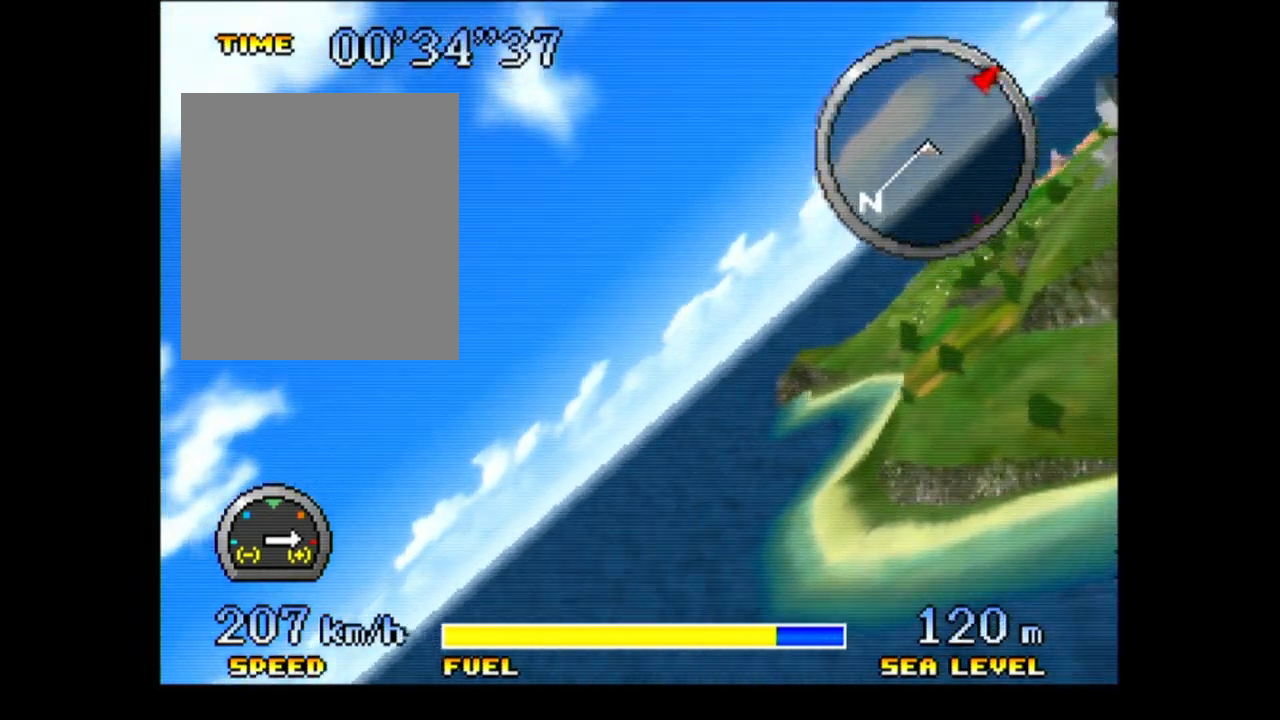
{"dt_ms": 500, "buttons": ["A"], "left_stick": "right", "button_events": []}
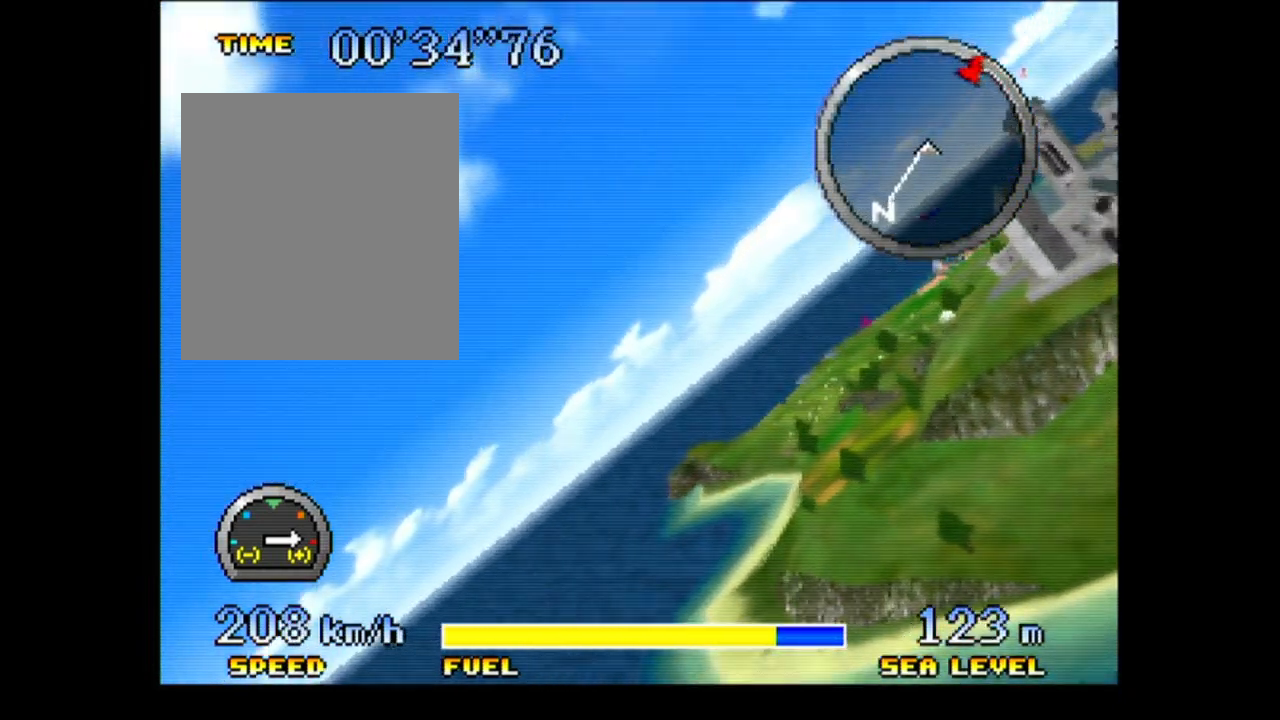
{"dt_ms": 1000, "buttons": ["A"], "left_stick": "up-left", "button_events": []}
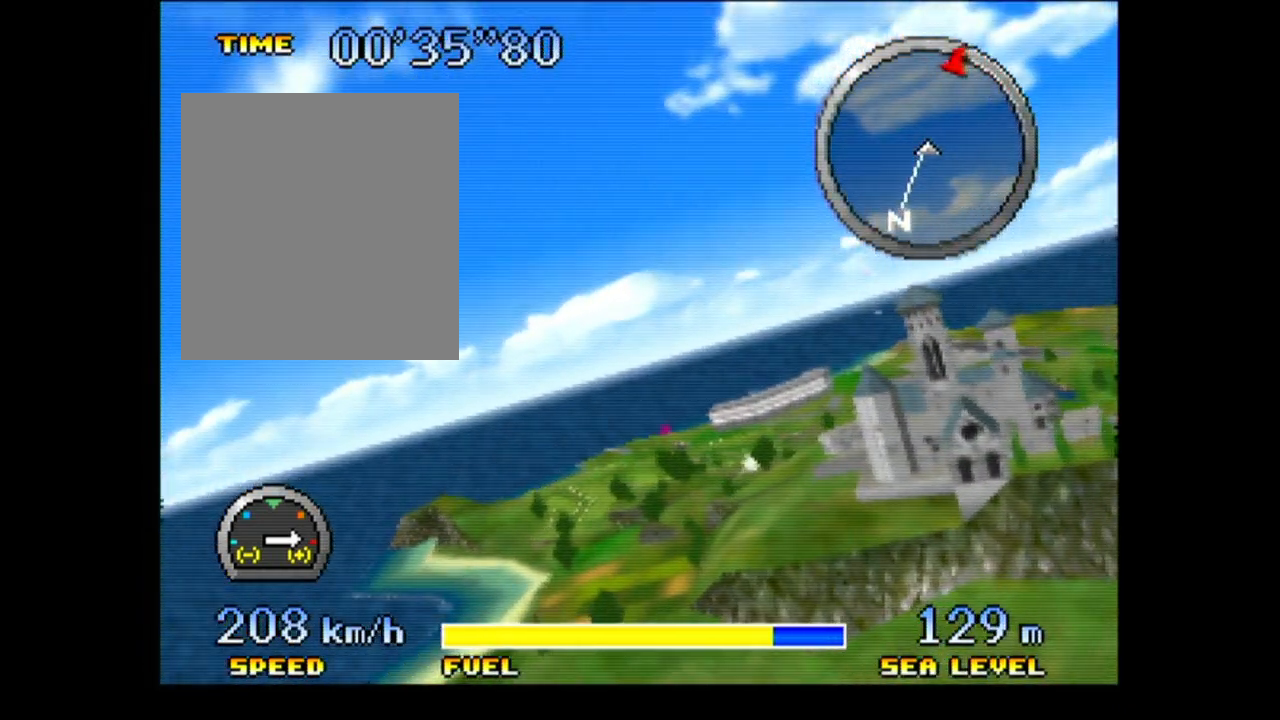
{"dt_ms": 500, "buttons": ["A"], "left_stick": "up-left", "button_events": []}
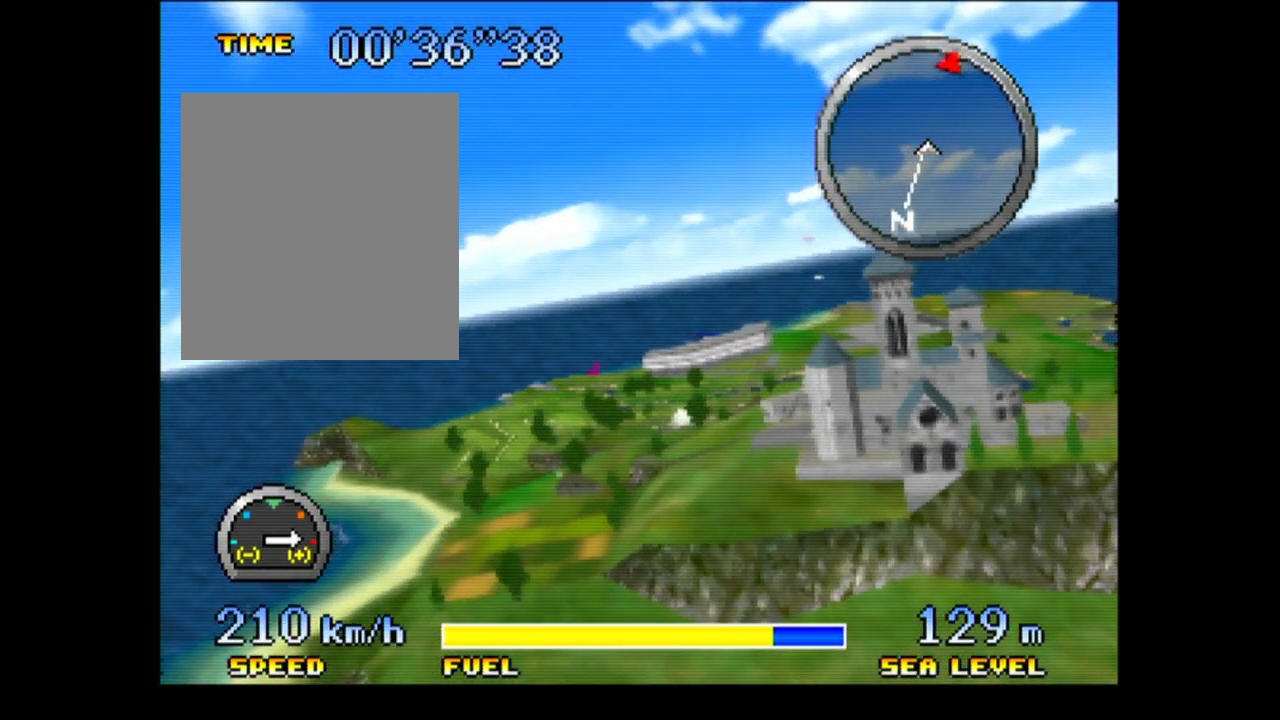
{"dt_ms": 500, "buttons": ["A"], "left_stick": "up-left"}
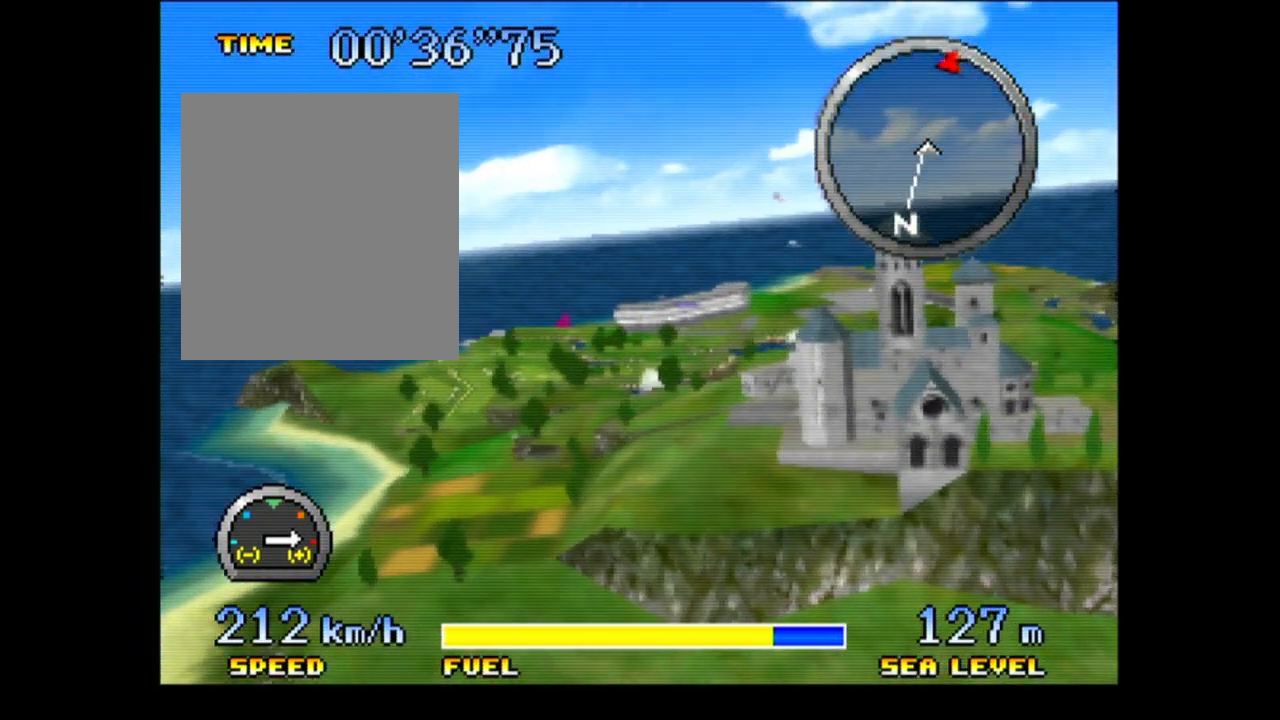
{"dt_ms": 1000, "buttons": ["A"], "left_stick": "up", "button_events": []}
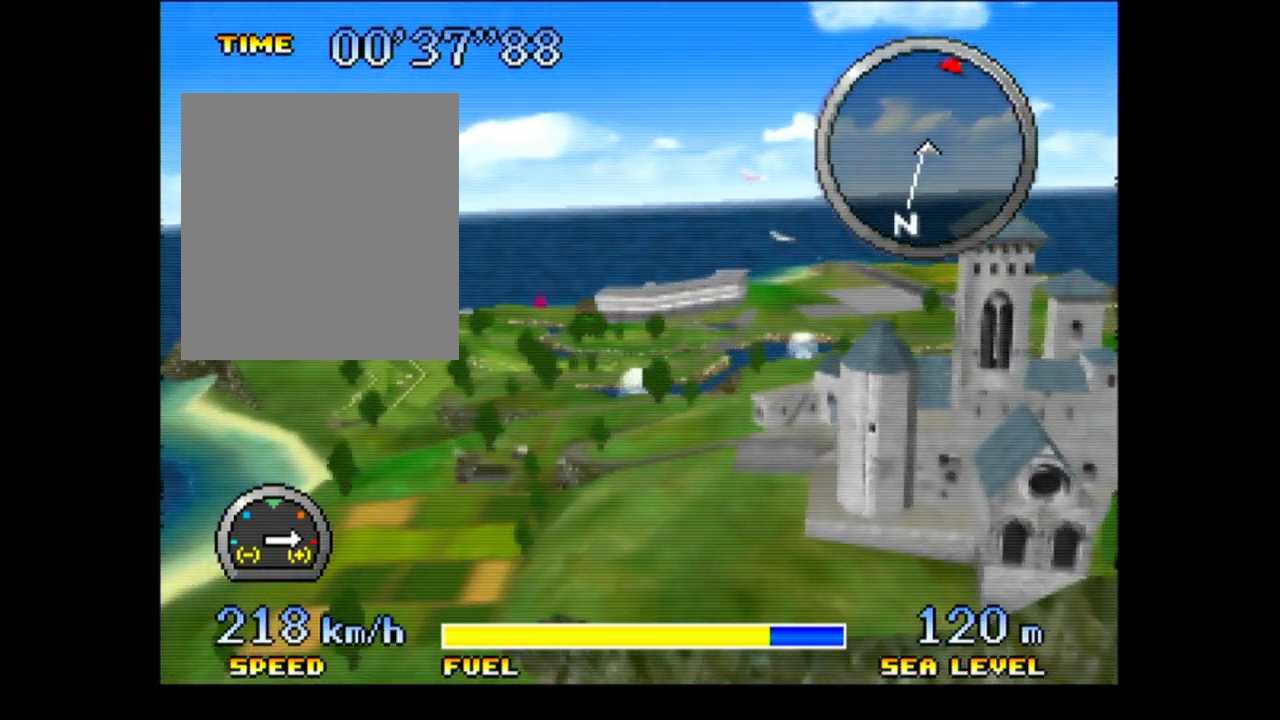
{"dt_ms": 500, "buttons": ["A"], "left_stick": "up-right", "button_events": []}
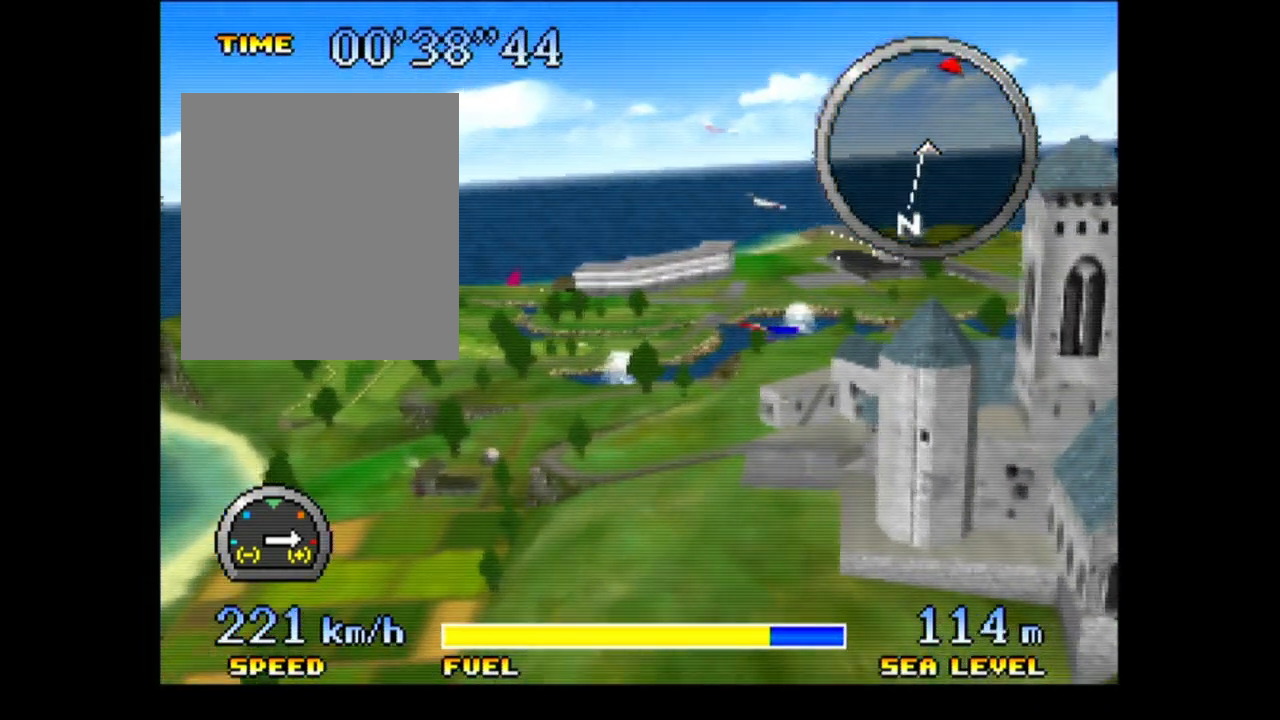
{"dt_ms": 500, "buttons": ["A"], "left_stick": "up-right", "button_events": []}
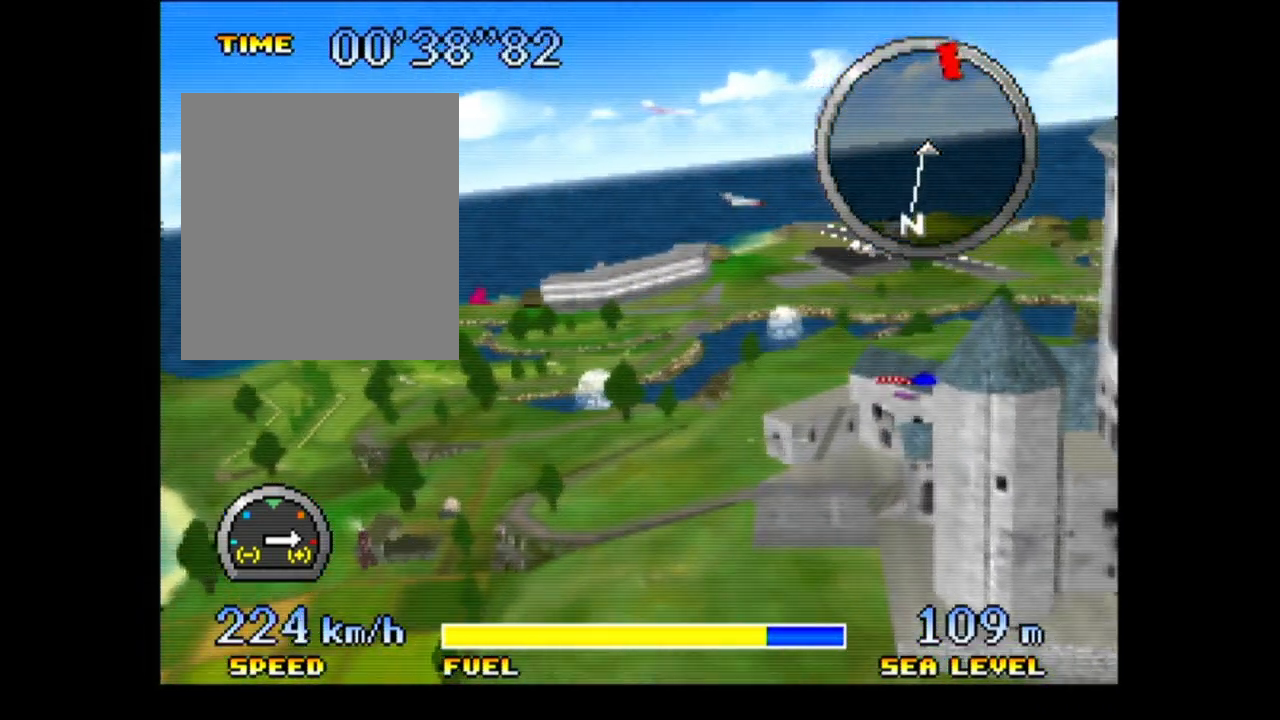
{"dt_ms": 500, "buttons": ["A"], "left_stick": "up-right", "button_events": []}
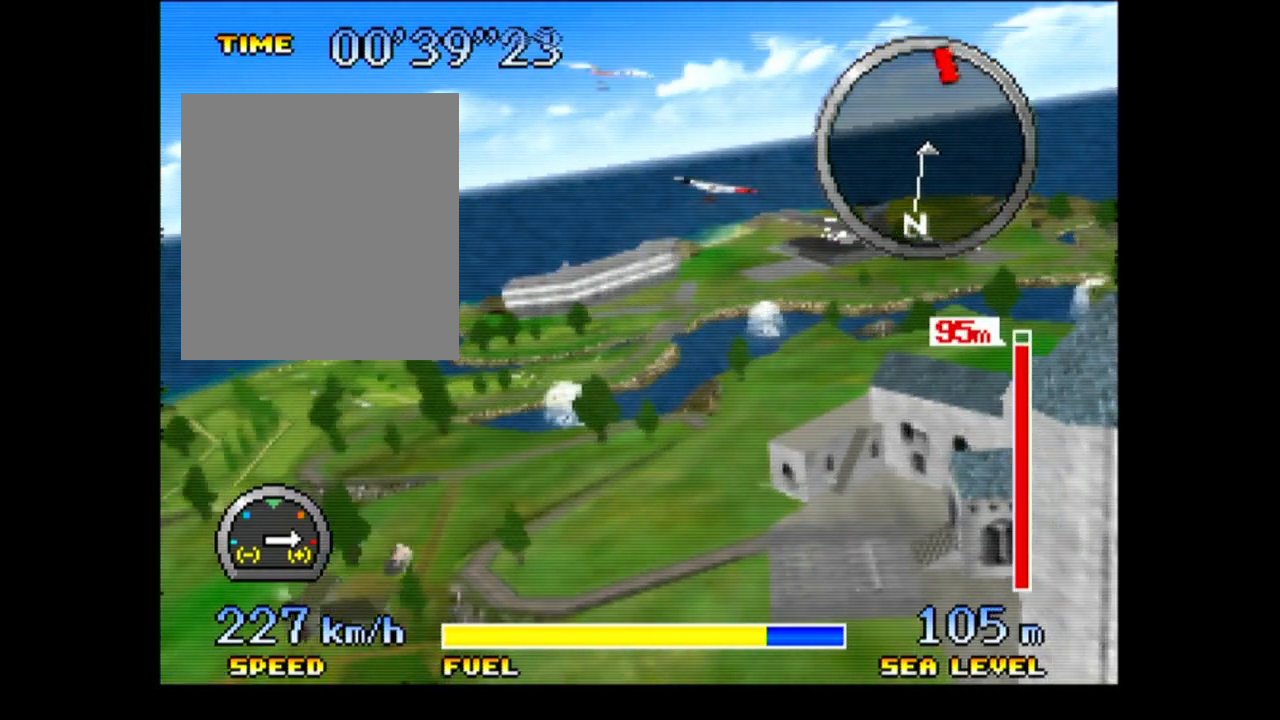
{"dt_ms": 500, "buttons": ["A"], "left_stick": "up-right", "button_events": []}
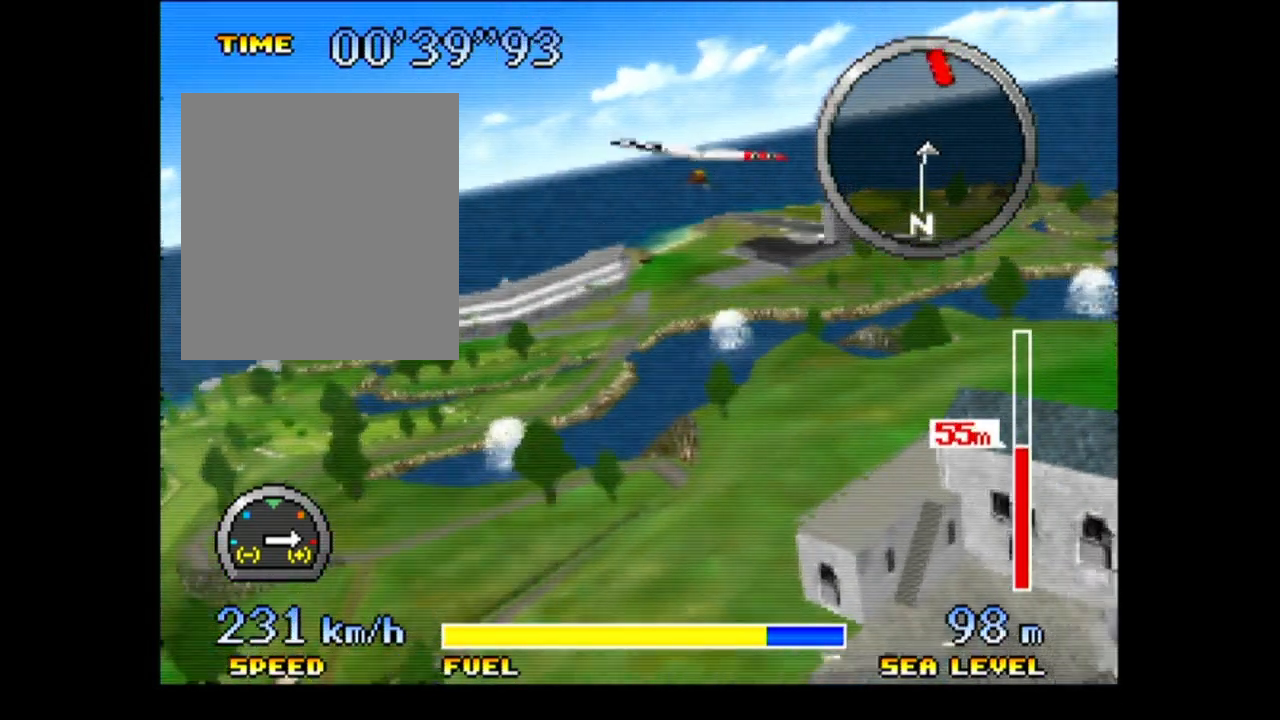
{"dt_ms": 500, "buttons": ["A"], "left_stick": "up-right", "button_events": []}
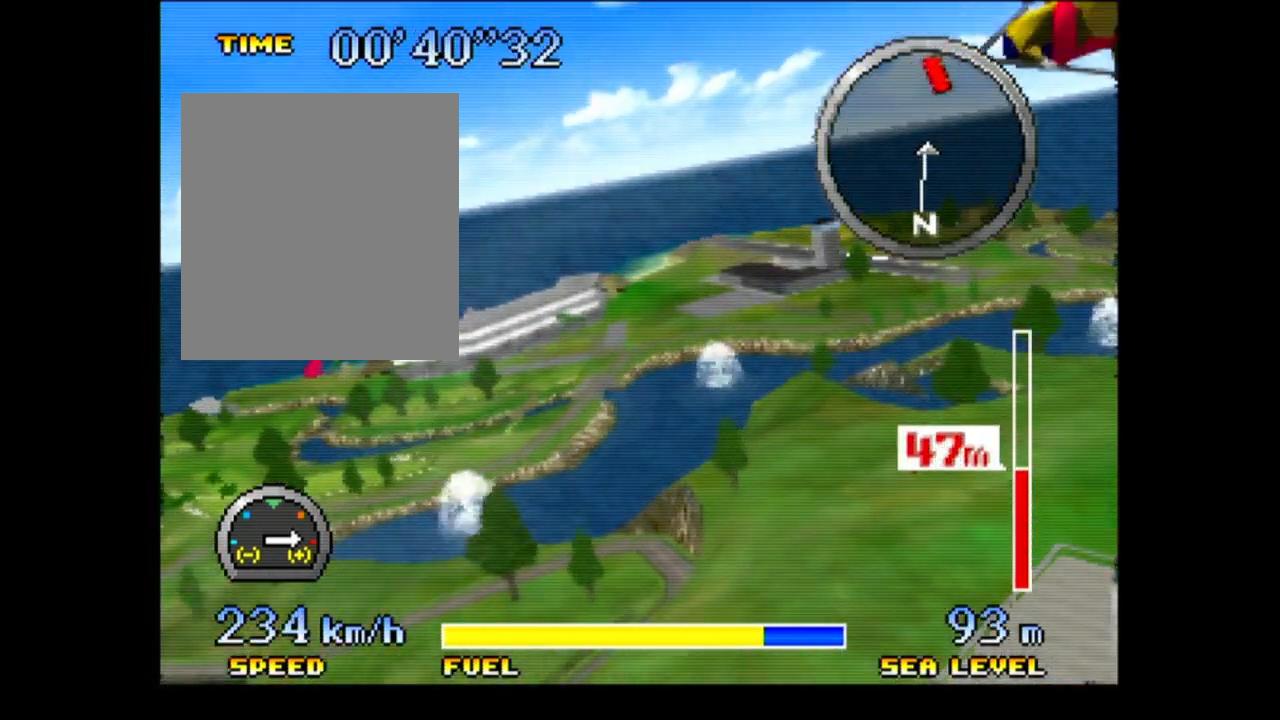
{"dt_ms": 500, "buttons": ["A"], "left_stick": "up-right", "button_events": []}
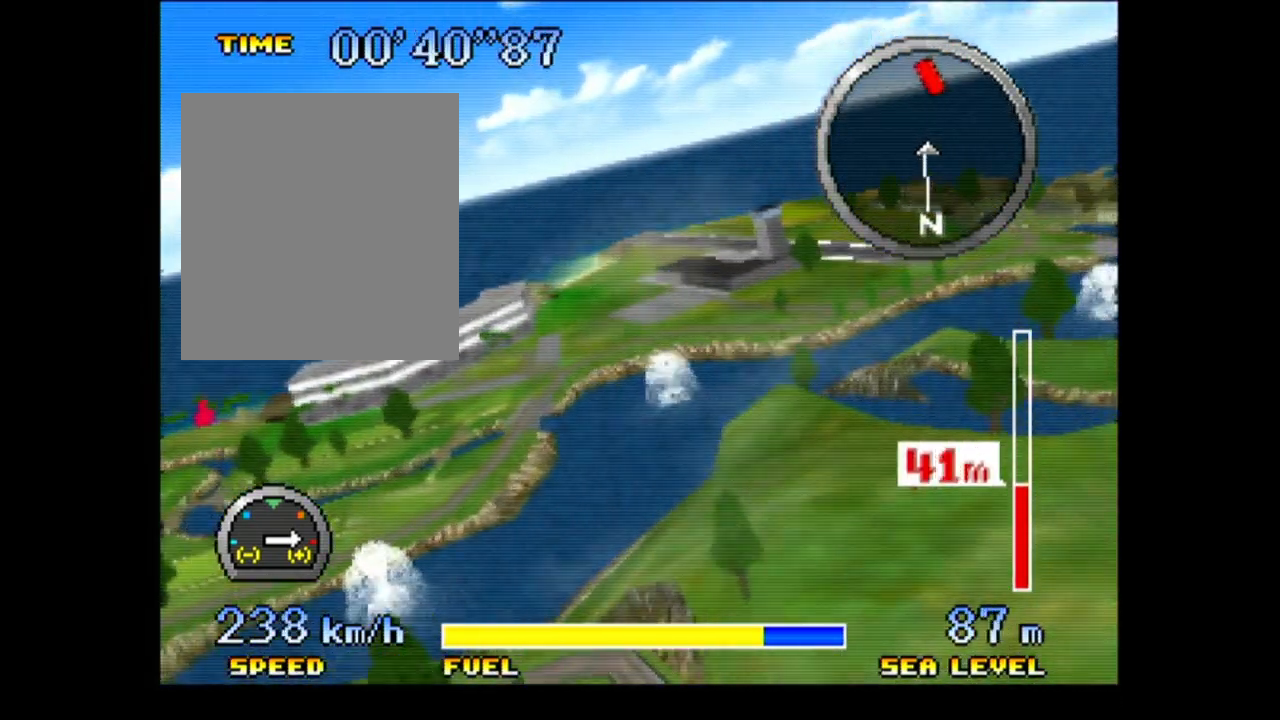
{"dt_ms": 500, "buttons": ["A"], "left_stick": "up-right", "button_events": []}
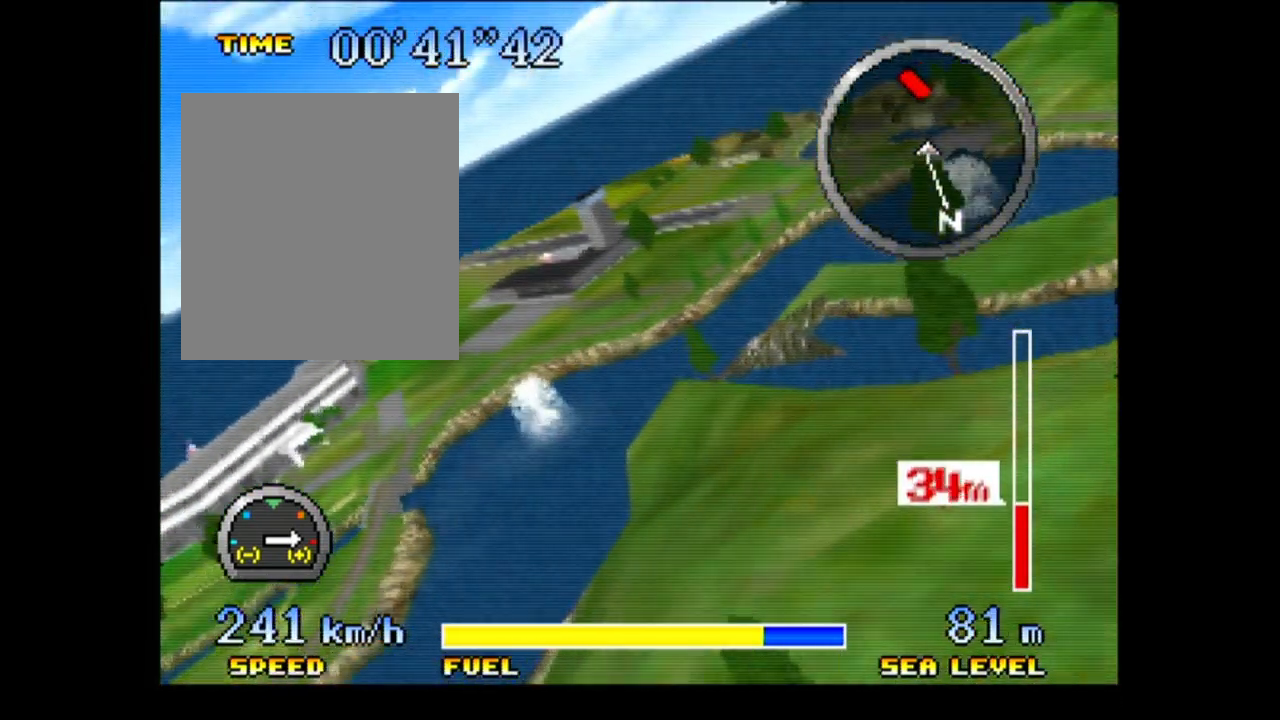
{"dt_ms": 500, "buttons": ["A"], "left_stick": "up-right", "button_events": []}